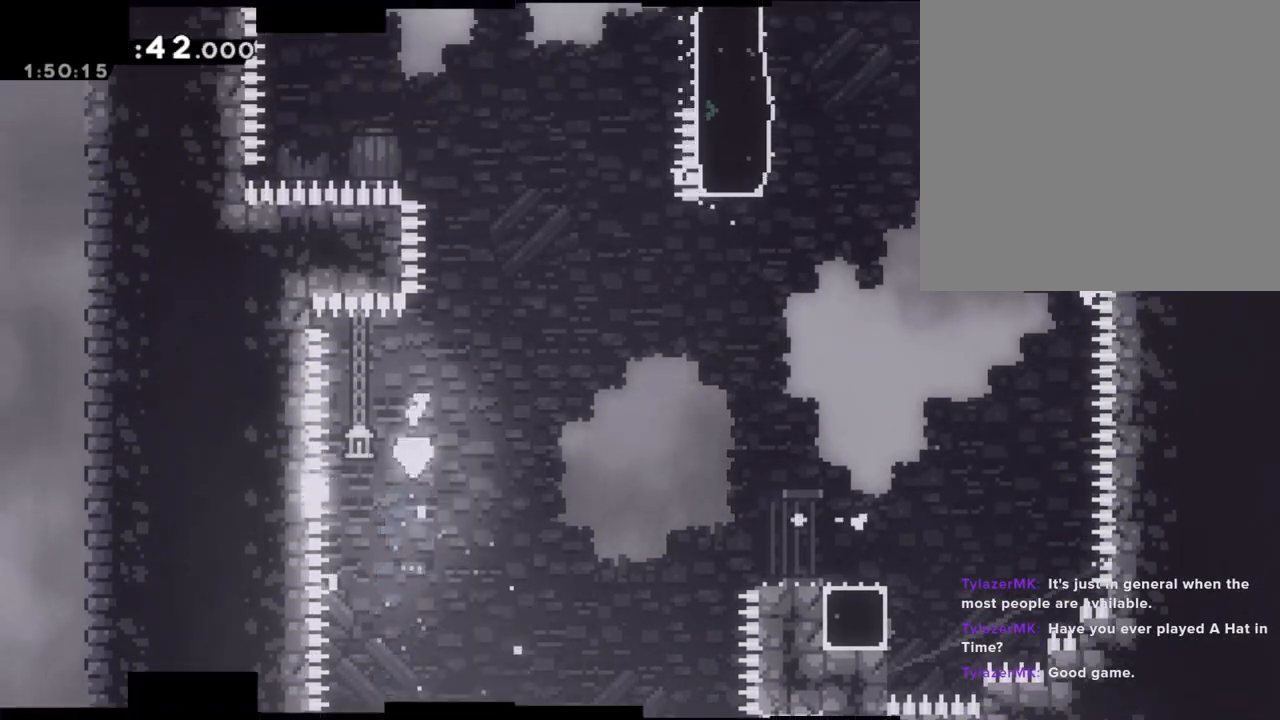
Gameplay with a controller (Nintendo layout); each line is a JSON object with the inputs held at the frame after it. "events" lists button and stick changes between this image and that frame as [ms after this image, input, new state], when the widget could be followed in between. Not read: L1 L3 R1 R3.
{"buttons": [], "left_stick": "center", "right_stick": "center", "events": [[101, "A", "down"], [252, "A", "up"]]}
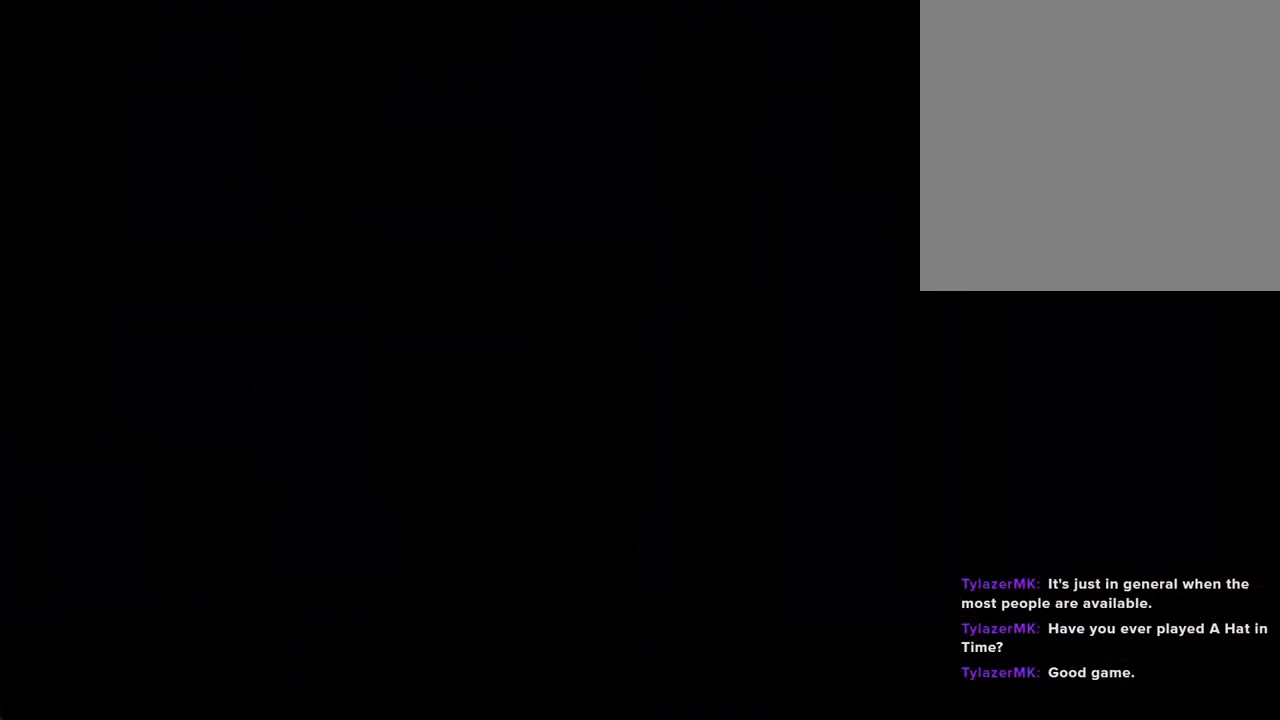
{"buttons": ["A"], "left_stick": "up", "right_stick": "center", "events": [[419, "A", "down"], [452, "left_stick", "up"]]}
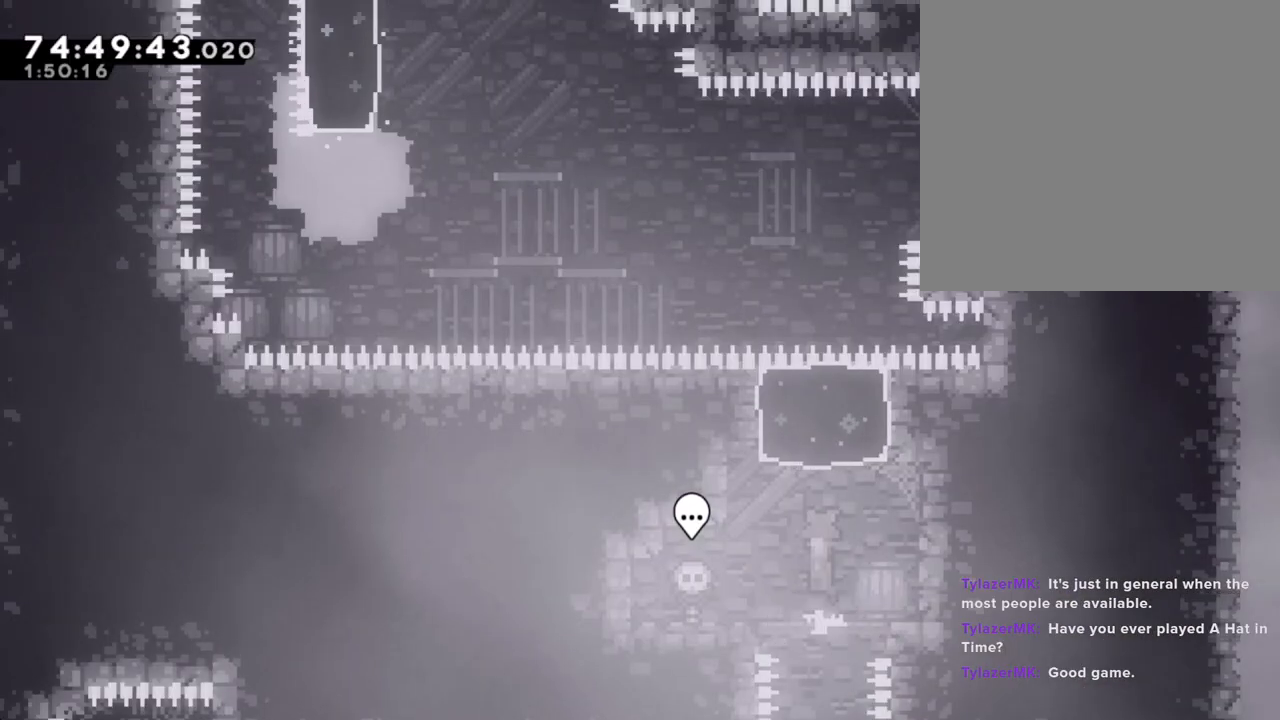
{"buttons": [], "left_stick": "center", "right_stick": "center", "events": [[33, "A", "up"], [100, "X", "down"], [318, "X", "up"], [419, "left_stick", "center"]]}
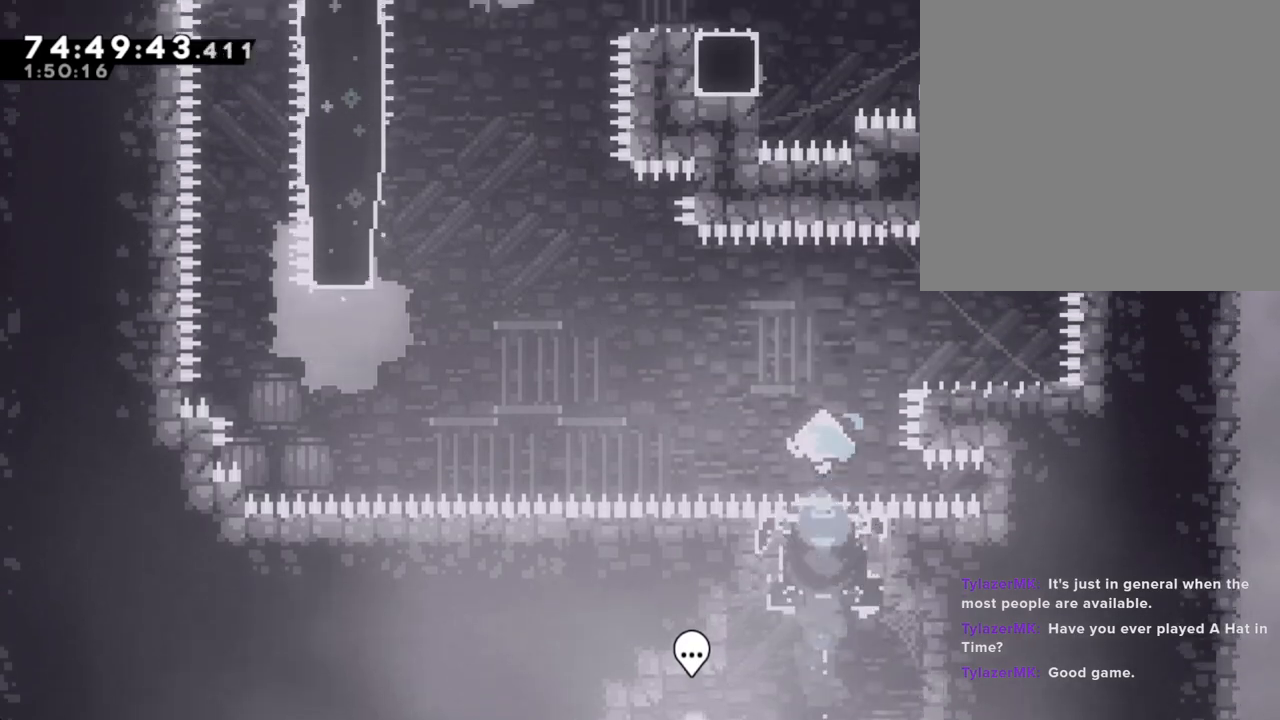
{"buttons": [], "left_stick": "left", "right_stick": "center", "events": [[268, "left_stick", "right"], [351, "X", "down"], [452, "X", "up"], [469, "left_stick", "left"]]}
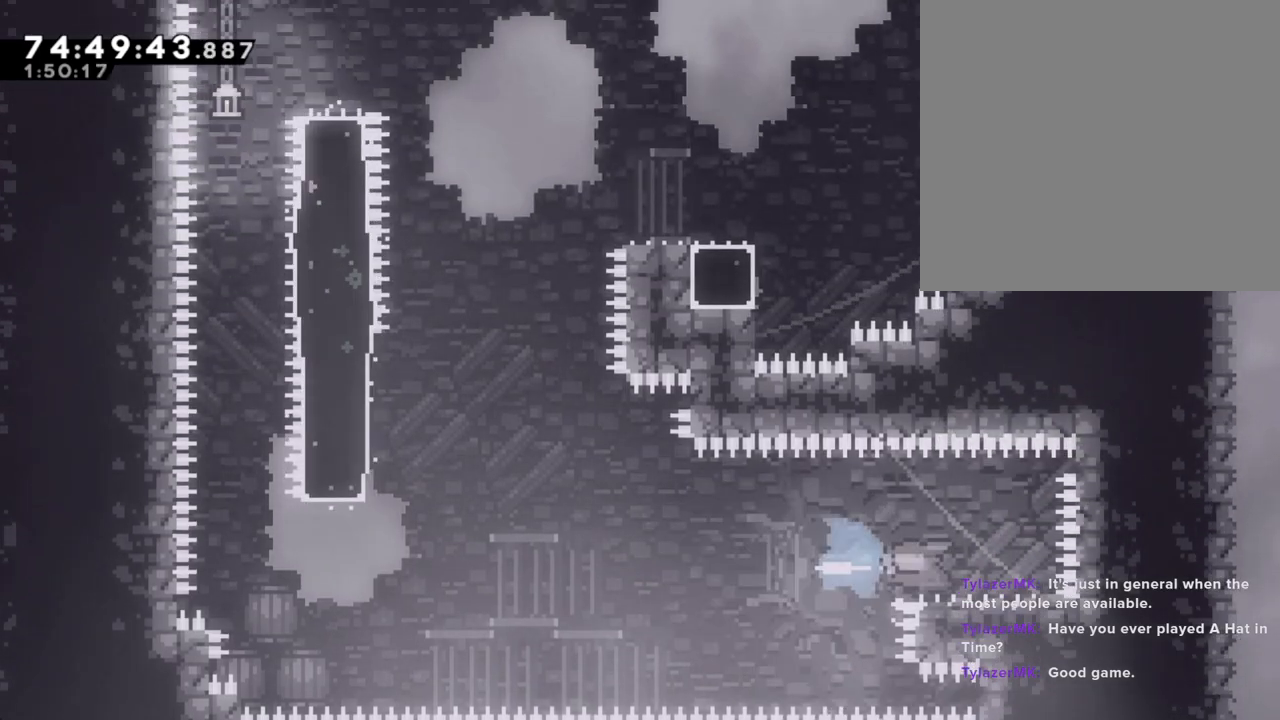
{"buttons": ["A"], "left_stick": "left", "right_stick": "center", "events": [[84, "A", "down"]]}
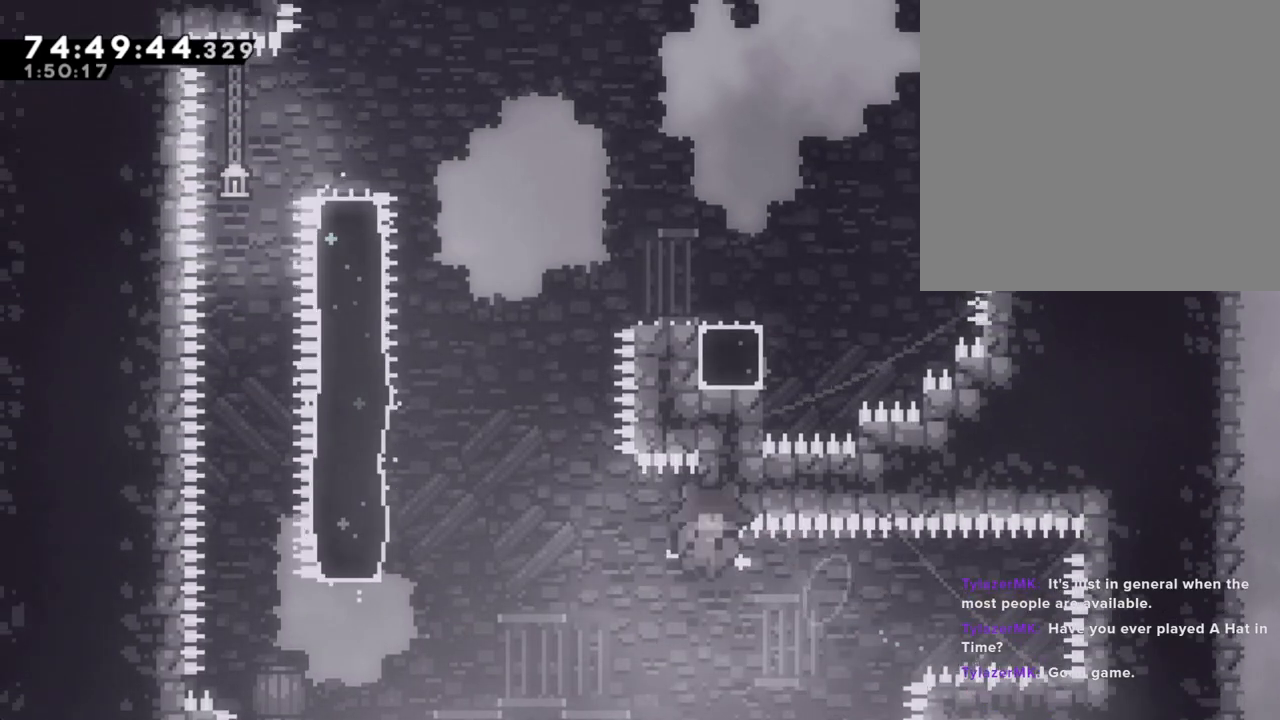
{"buttons": [], "left_stick": "center", "right_stick": "center", "events": [[50, "left_stick", "up-left"], [67, "A", "up"], [268, "A", "down"], [368, "left_stick", "center"], [402, "A", "up"]]}
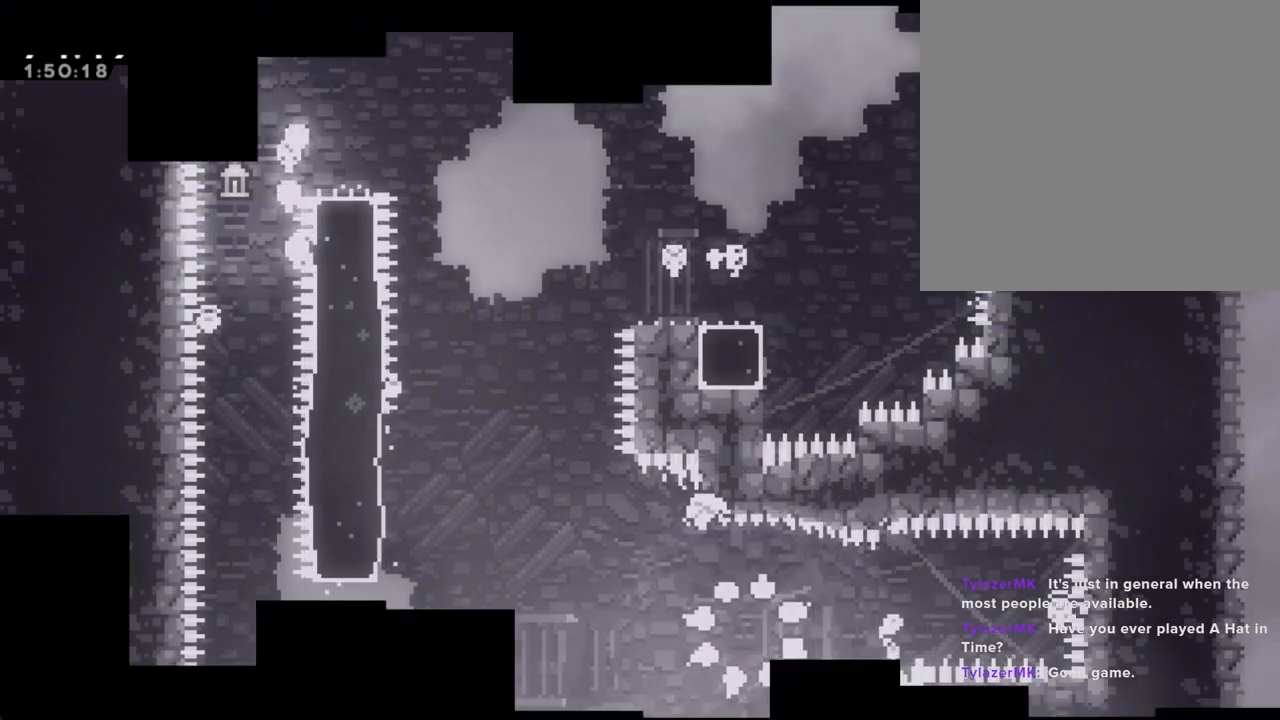
{"buttons": [], "left_stick": "center", "right_stick": "center", "events": []}
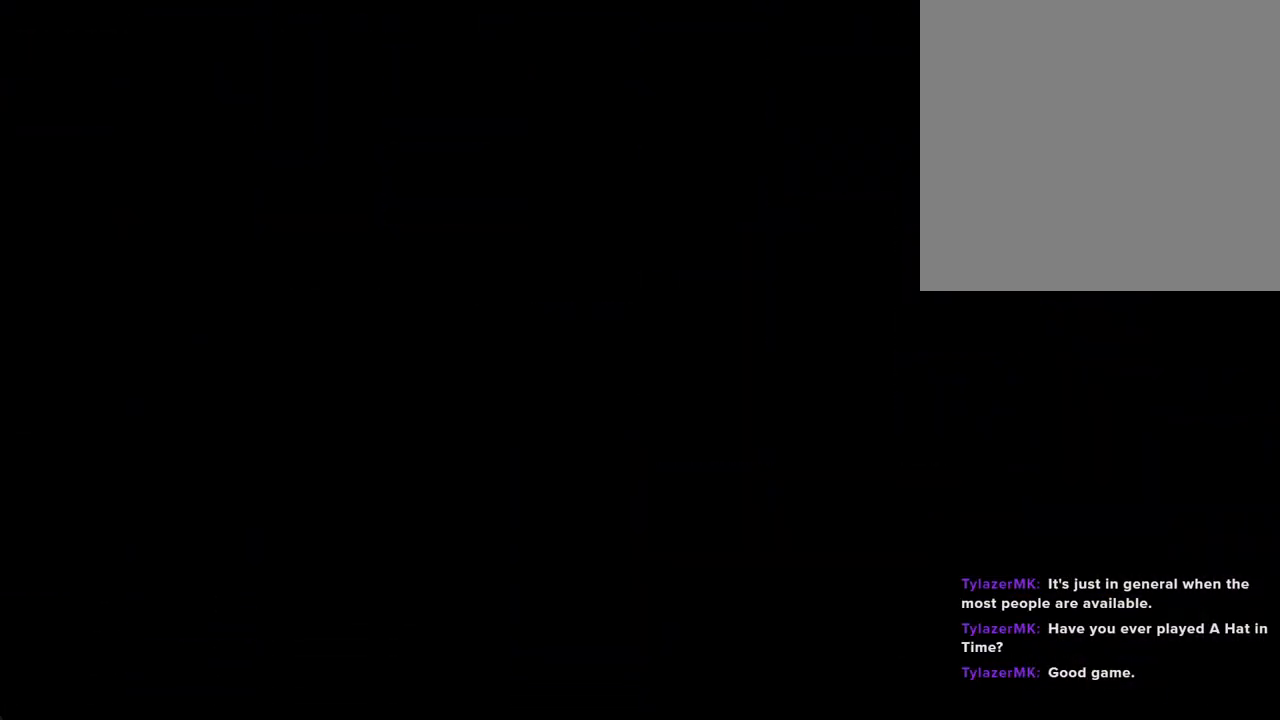
{"buttons": ["A"], "left_stick": "up", "right_stick": "center", "events": [[352, "A", "down"], [436, "left_stick", "up"]]}
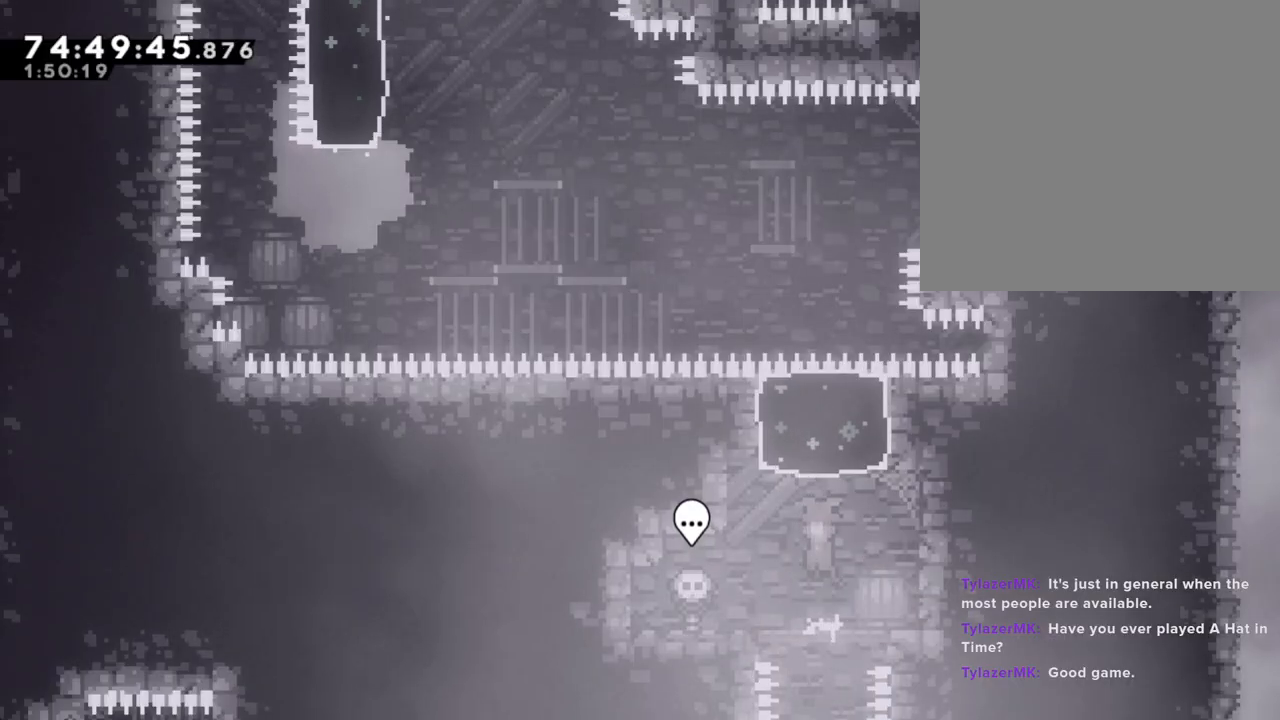
{"buttons": [], "left_stick": "center", "right_stick": "center", "events": [[33, "A", "up"], [100, "X", "down"], [285, "X", "up"], [385, "left_stick", "center"]]}
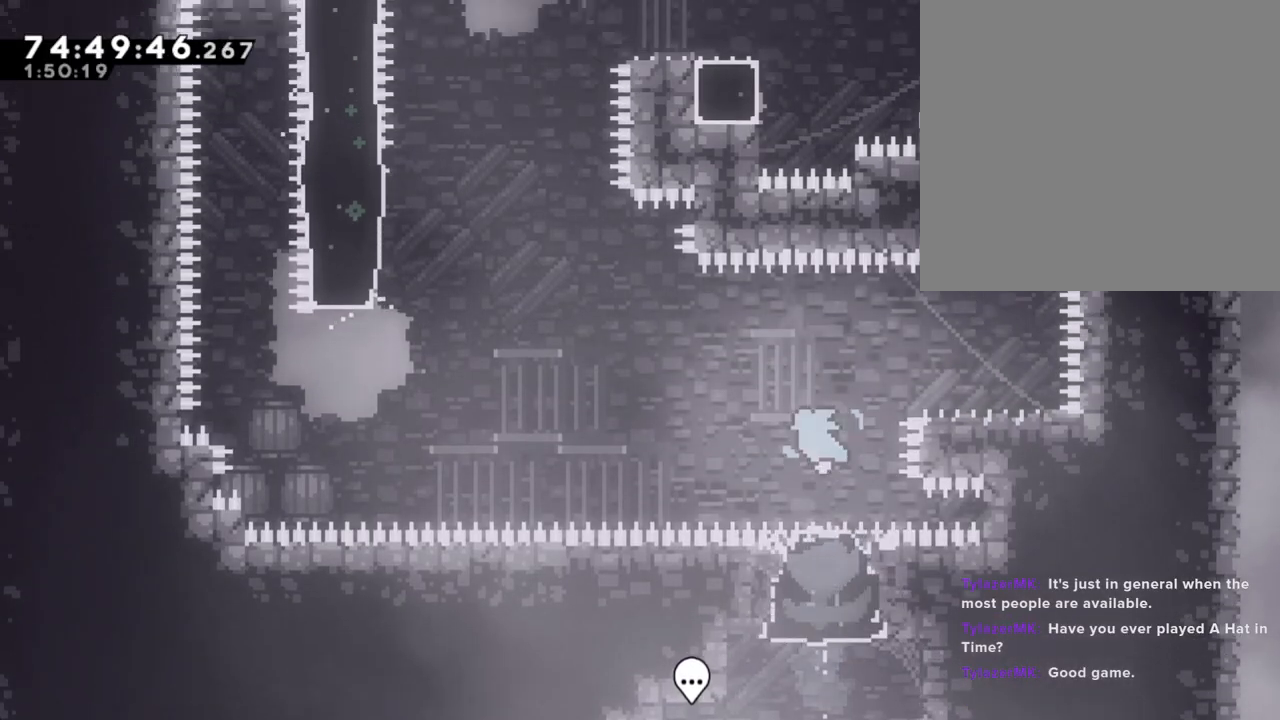
{"buttons": ["A"], "left_stick": "left", "right_stick": "center", "events": [[234, "left_stick", "right"], [284, "X", "down"], [402, "X", "up"], [418, "left_stick", "left"], [502, "A", "down"]]}
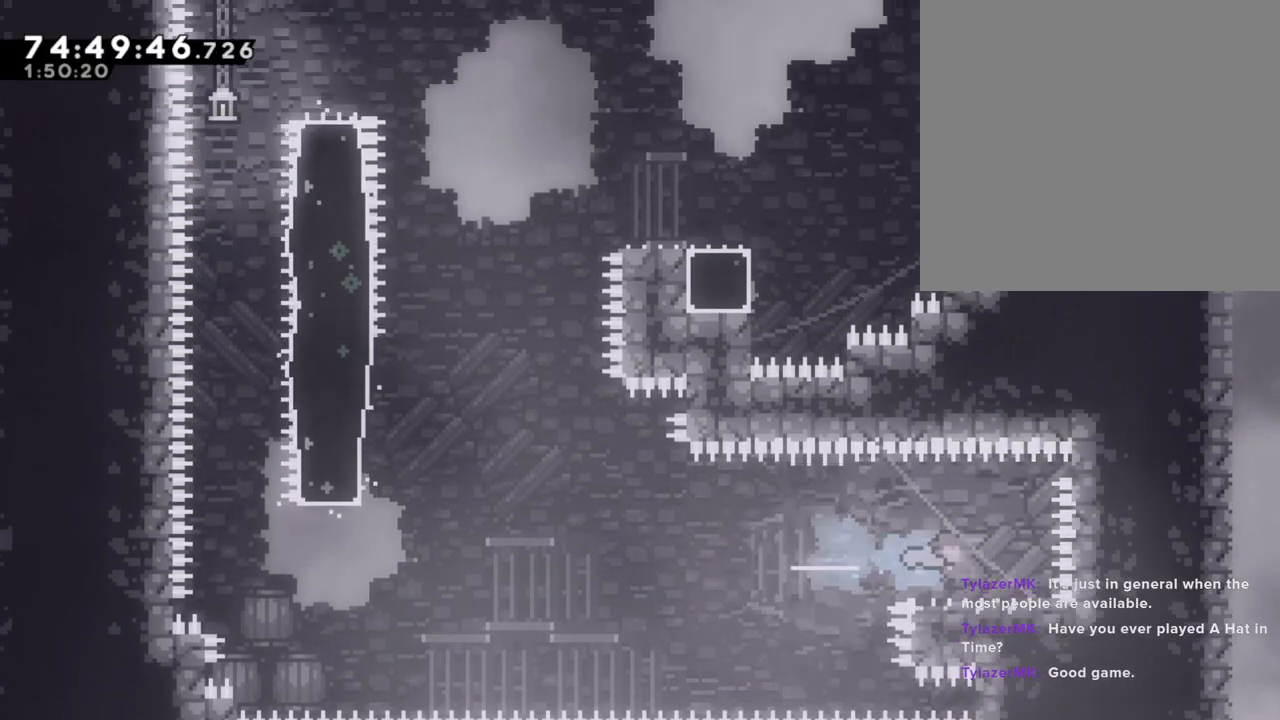
{"buttons": [], "left_stick": "left", "right_stick": "center", "events": [[453, "A", "up"]]}
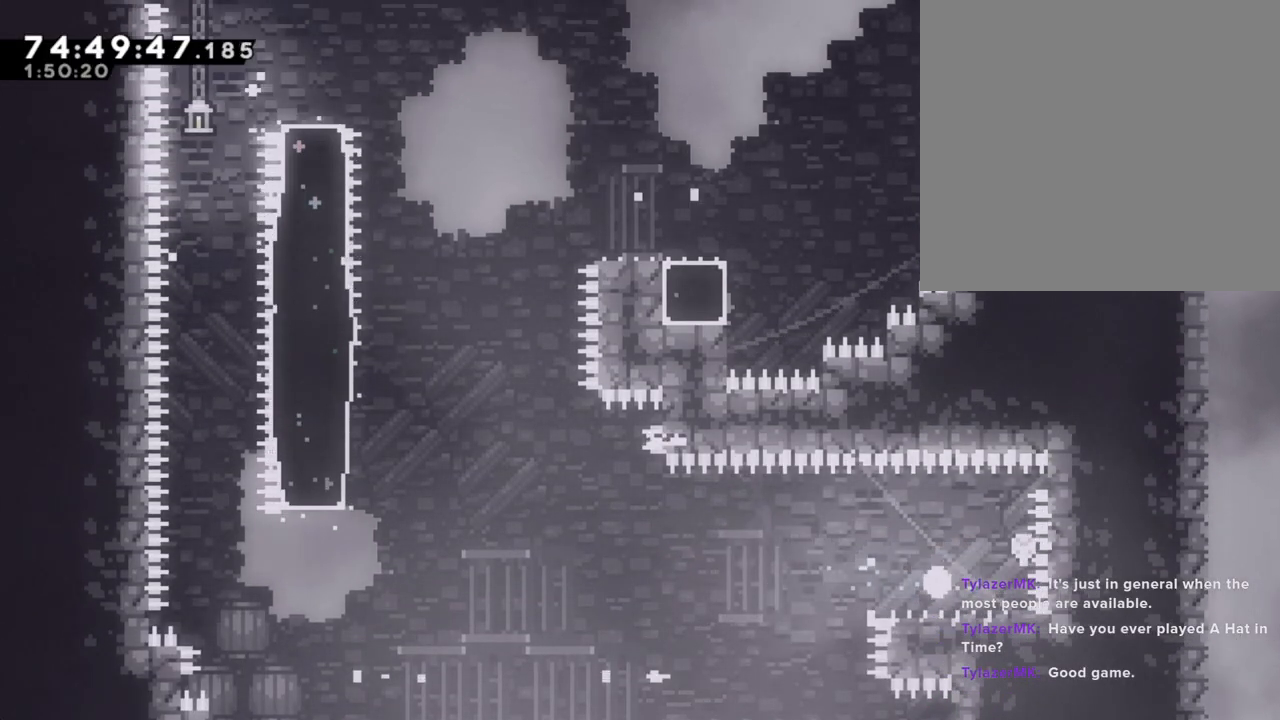
{"buttons": [], "left_stick": "center", "right_stick": "center", "events": [[33, "A", "down"], [33, "left_stick", "center"], [151, "A", "up"]]}
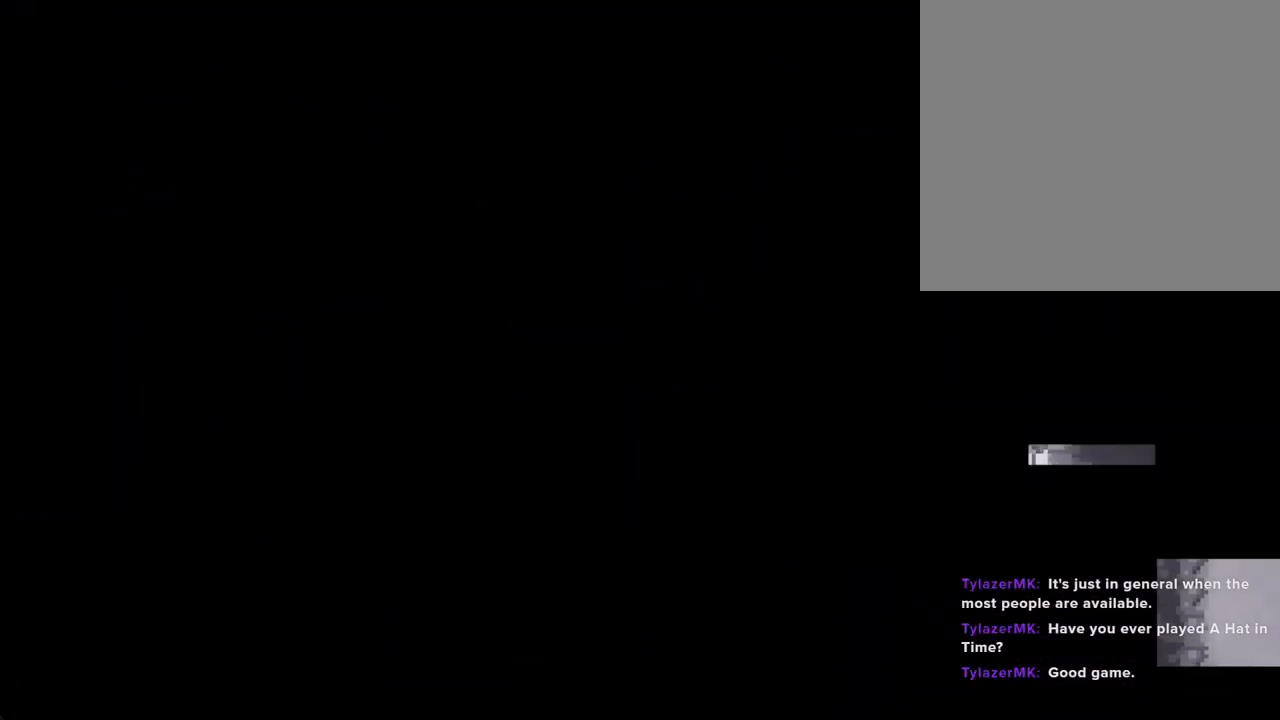
{"buttons": [], "left_stick": "center", "right_stick": "center", "events": []}
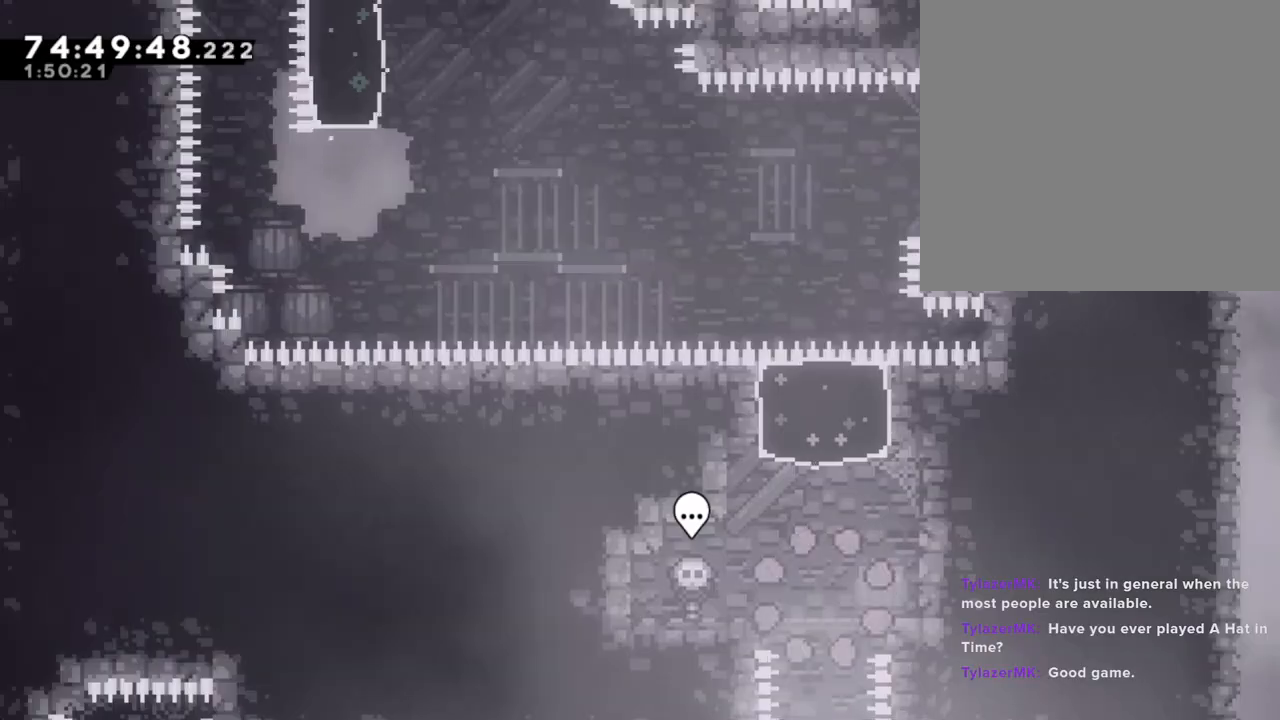
{"buttons": ["X"], "left_stick": "up", "right_stick": "center", "events": [[218, "A", "down"], [285, "left_stick", "up"], [385, "A", "up"], [436, "X", "down"]]}
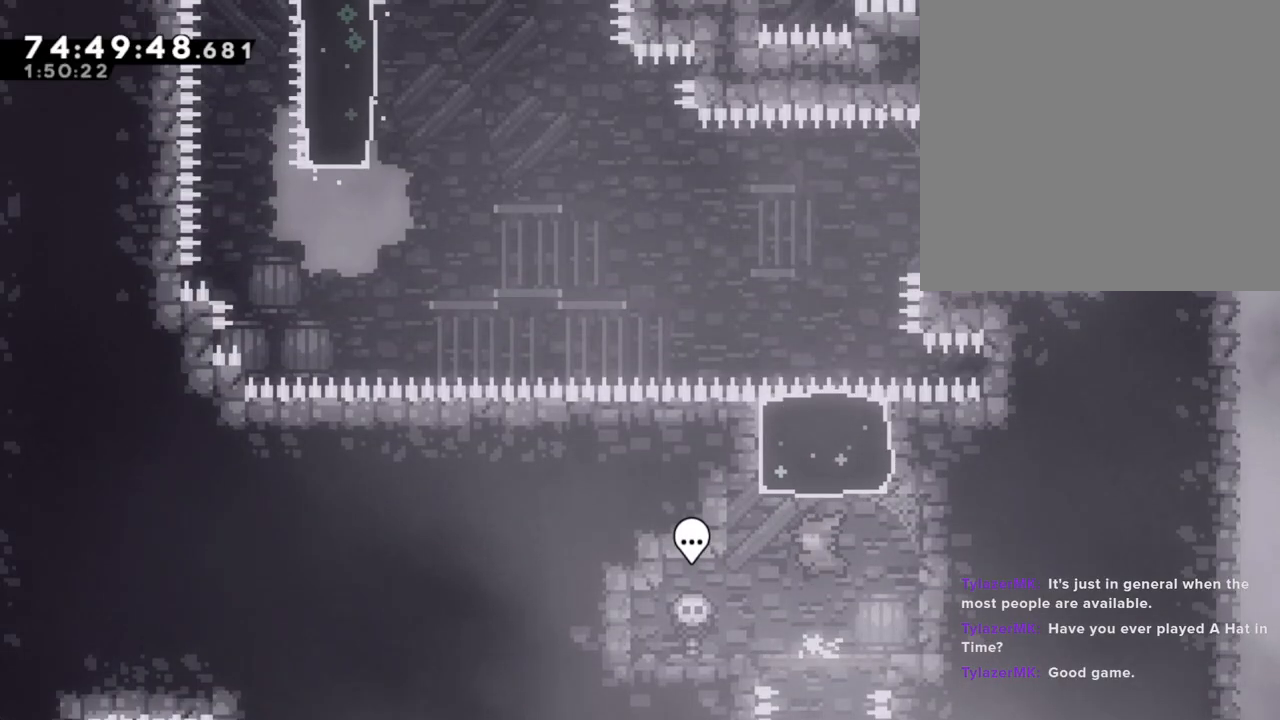
{"buttons": [], "left_stick": "center", "right_stick": "center", "events": [[134, "X", "up"], [134, "left_stick", "center"]]}
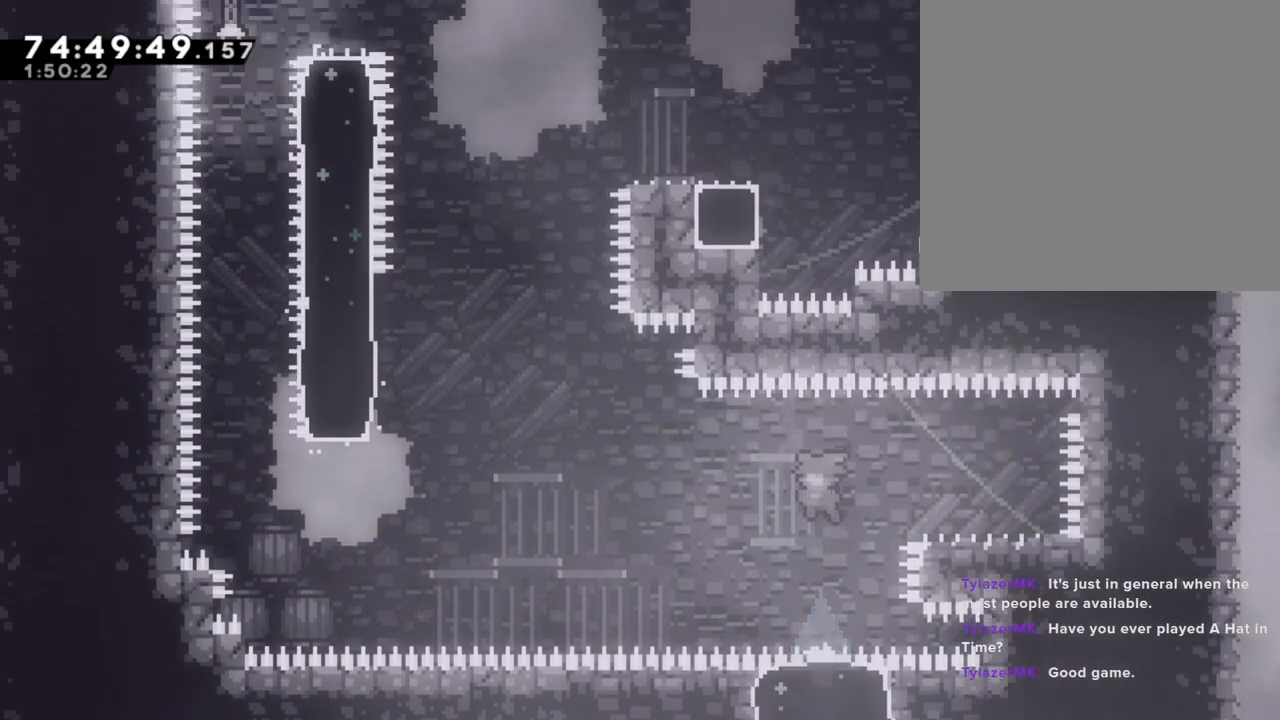
{"buttons": ["A"], "left_stick": "left", "right_stick": "center", "events": [[101, "left_stick", "right"], [134, "X", "down"], [252, "X", "up"], [268, "left_stick", "left"], [369, "A", "down"]]}
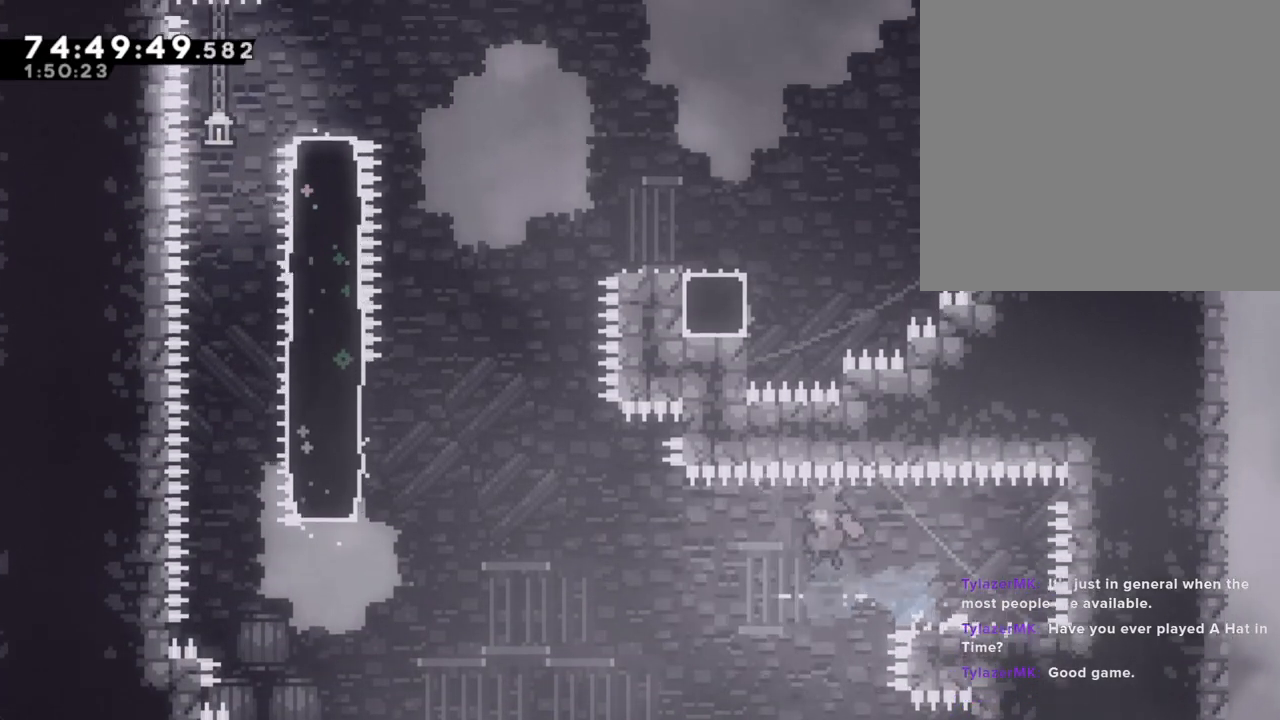
{"buttons": [], "left_stick": "up-left", "right_stick": "center", "events": [[419, "left_stick", "up-left"], [436, "A", "up"]]}
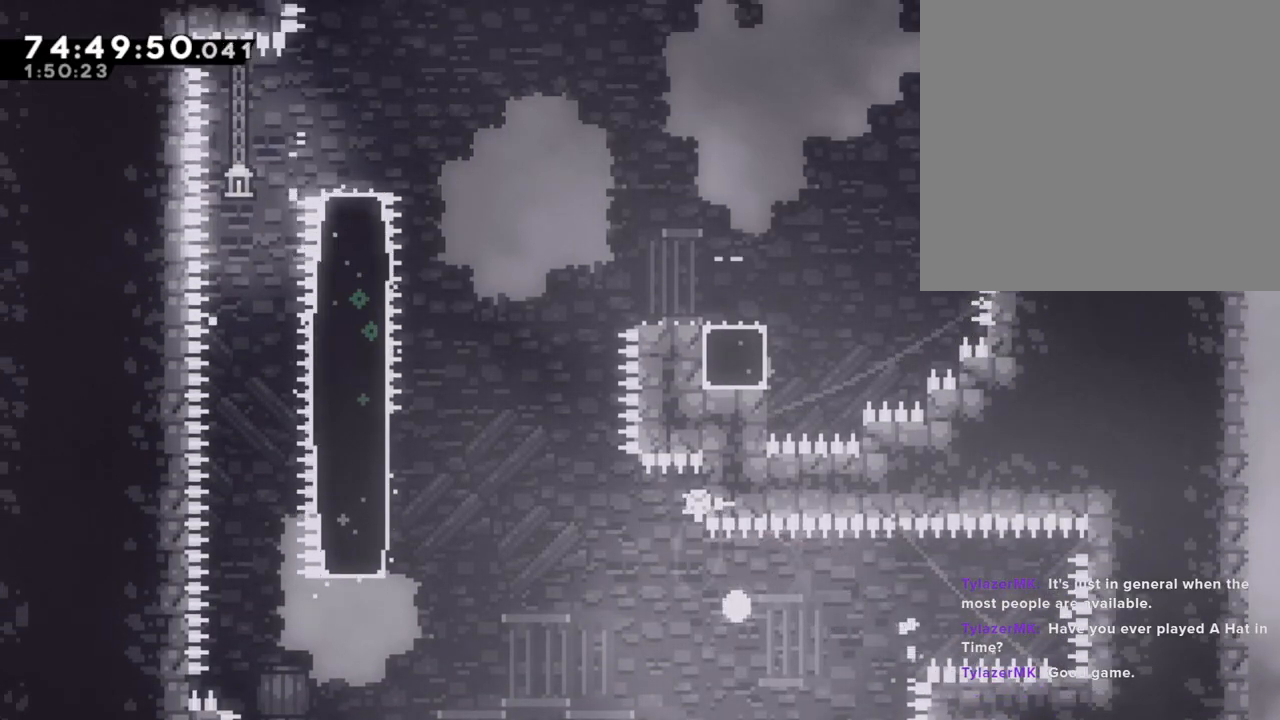
{"buttons": [], "left_stick": "center", "right_stick": "center", "events": [[151, "A", "down"], [167, "left_stick", "center"], [268, "A", "up"], [318, "A", "down"], [435, "A", "up"]]}
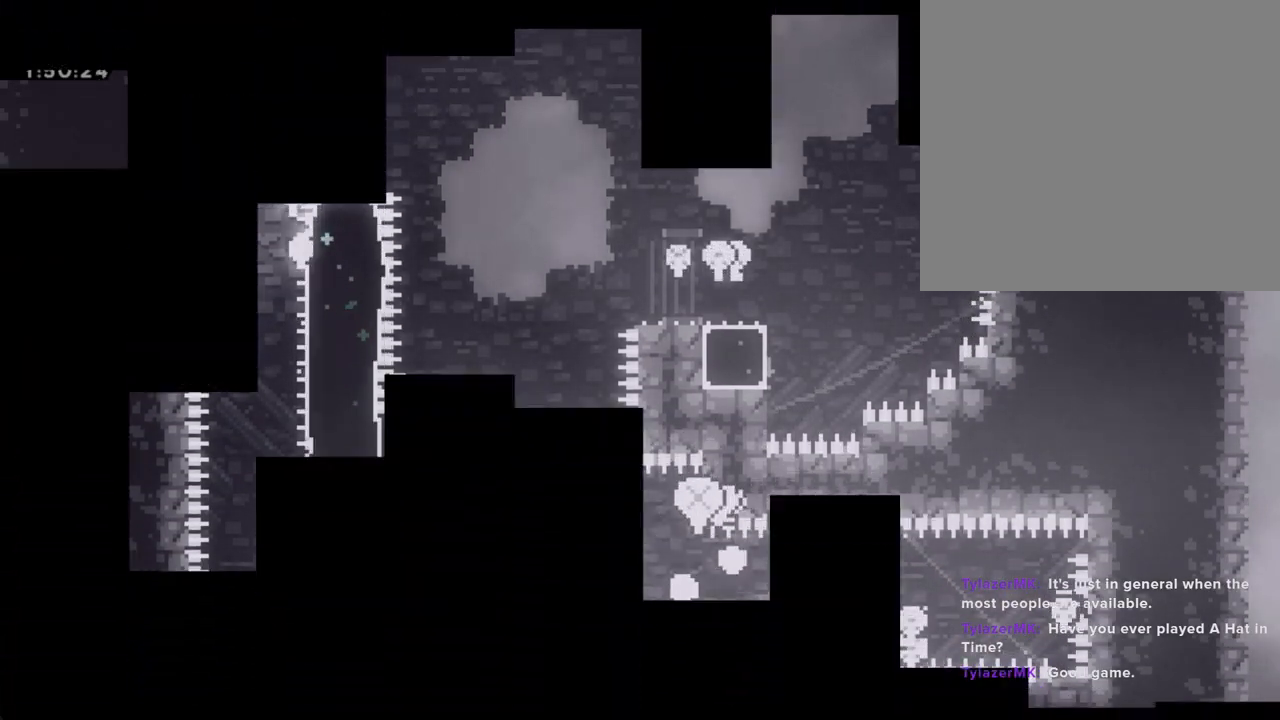
{"buttons": [], "left_stick": "center", "right_stick": "center", "events": []}
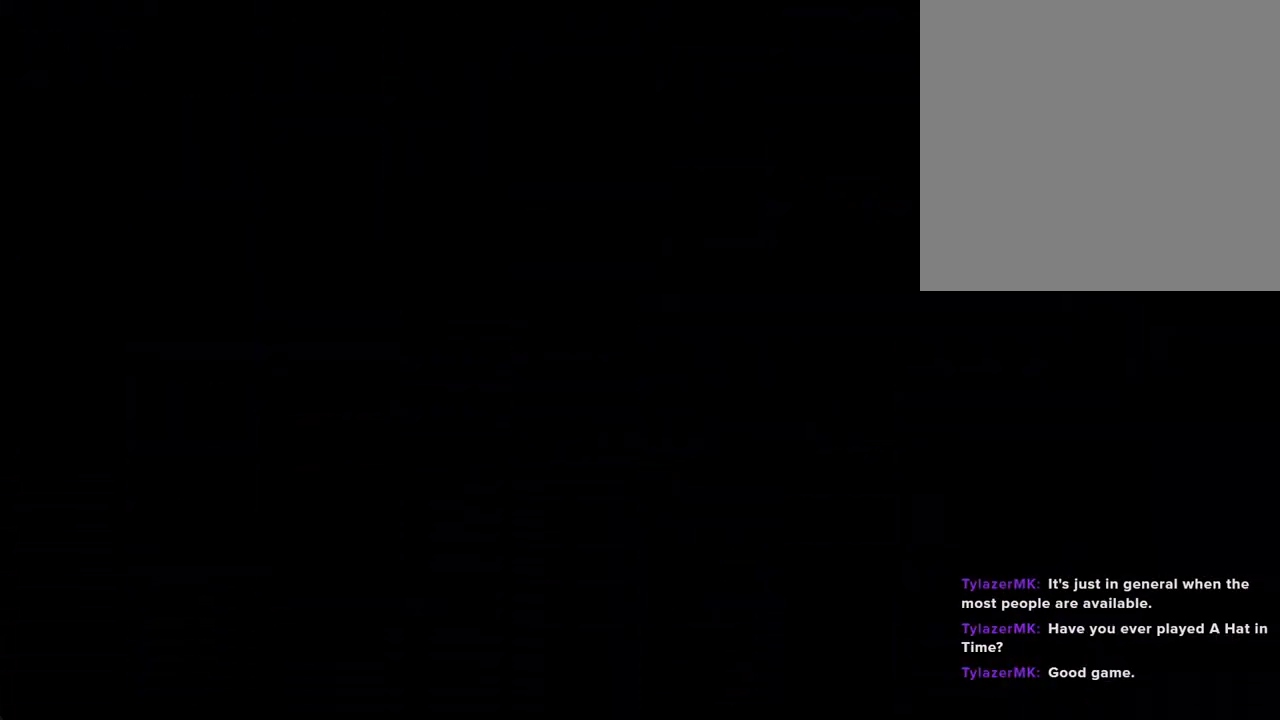
{"buttons": [], "left_stick": "up", "right_stick": "center", "events": [[318, "A", "down"], [352, "left_stick", "up"], [469, "A", "up"]]}
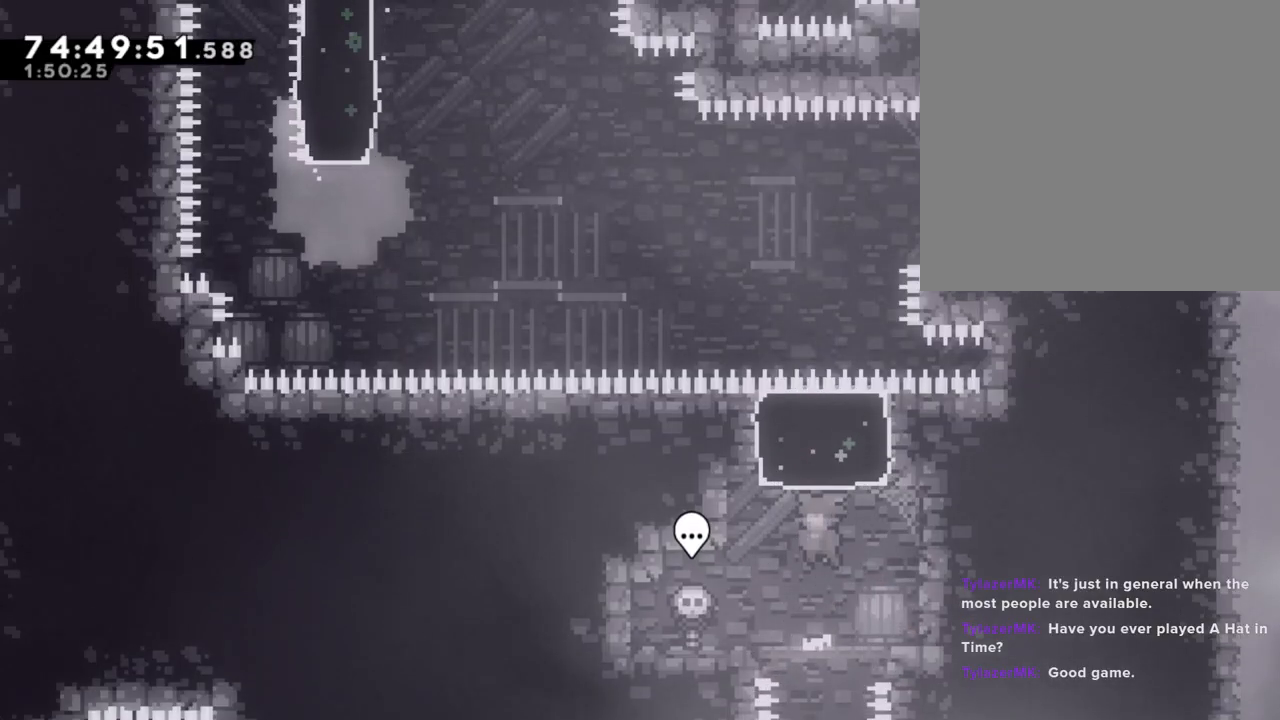
{"buttons": [], "left_stick": "center", "right_stick": "center", "events": [[33, "X", "down"], [251, "X", "up"], [268, "left_stick", "center"]]}
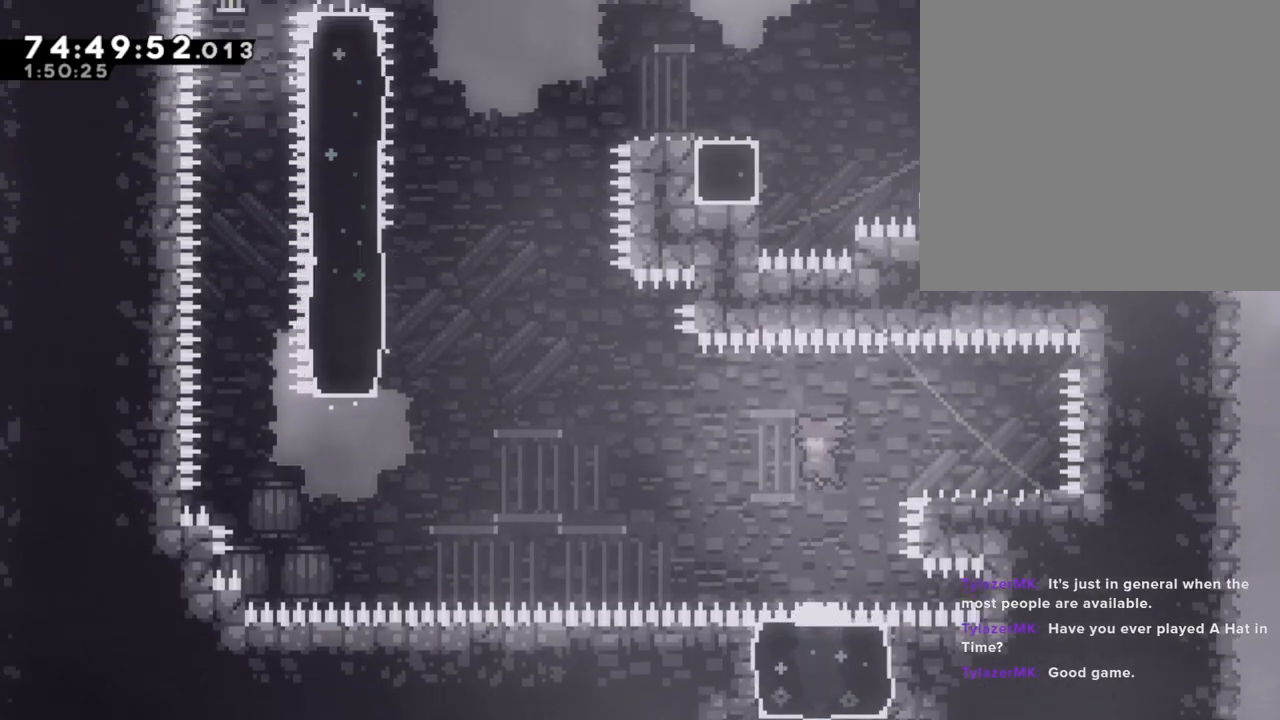
{"buttons": ["A"], "left_stick": "left", "right_stick": "center", "events": [[151, "left_stick", "right"], [252, "X", "down"], [369, "left_stick", "left"], [386, "X", "up"], [453, "A", "down"]]}
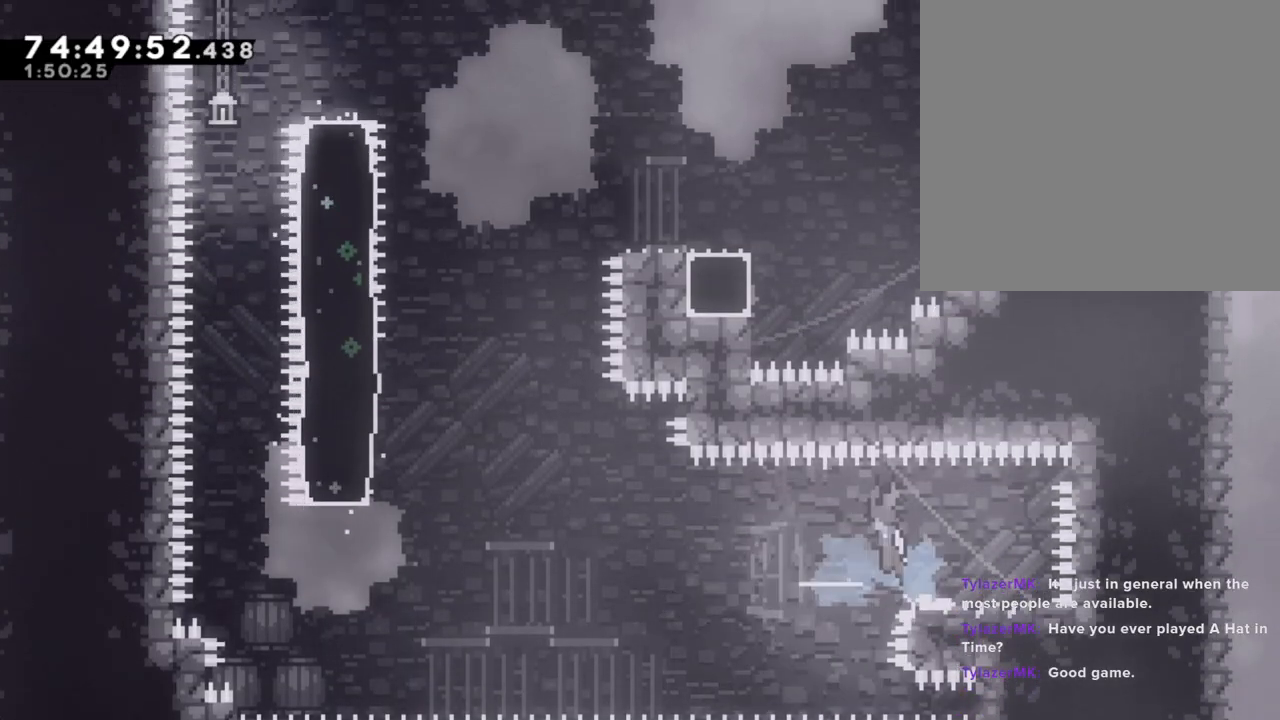
{"buttons": [], "left_stick": "up-left", "right_stick": "center", "events": [[486, "A", "up"], [486, "left_stick", "up-left"]]}
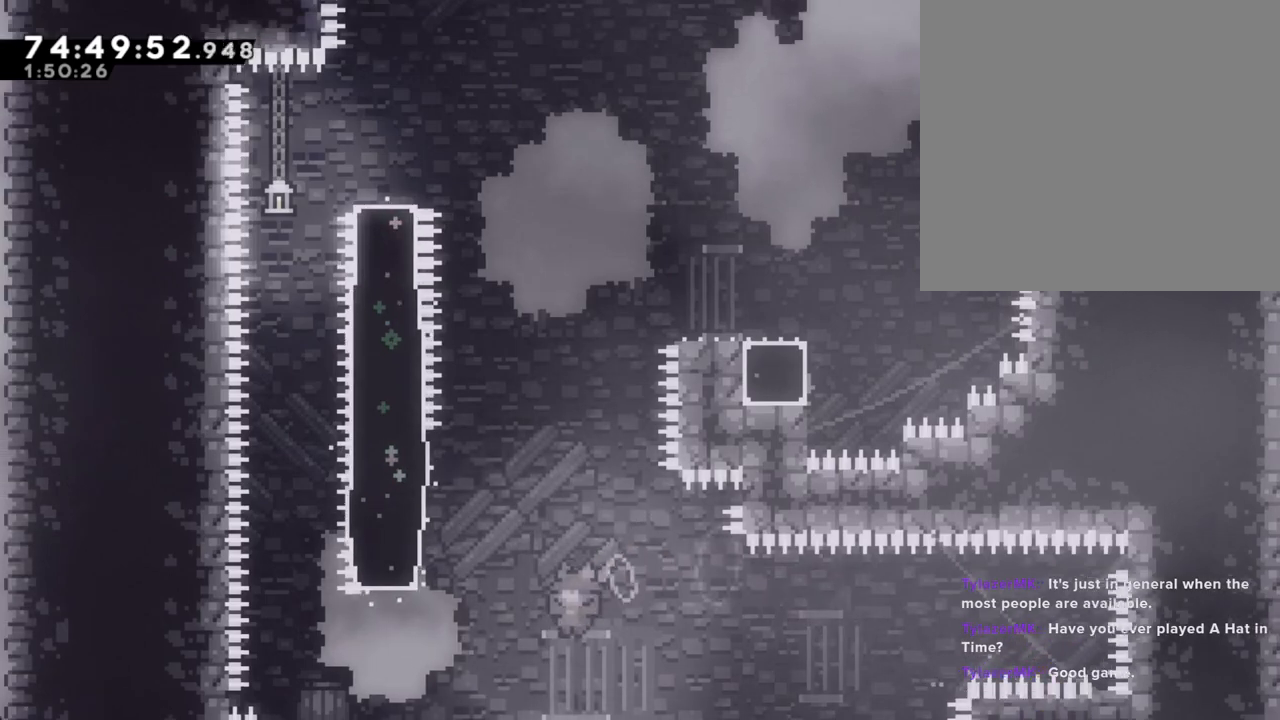
{"buttons": [], "left_stick": "up", "right_stick": "center", "events": [[50, "X", "down"], [318, "X", "up"], [402, "left_stick", "up"]]}
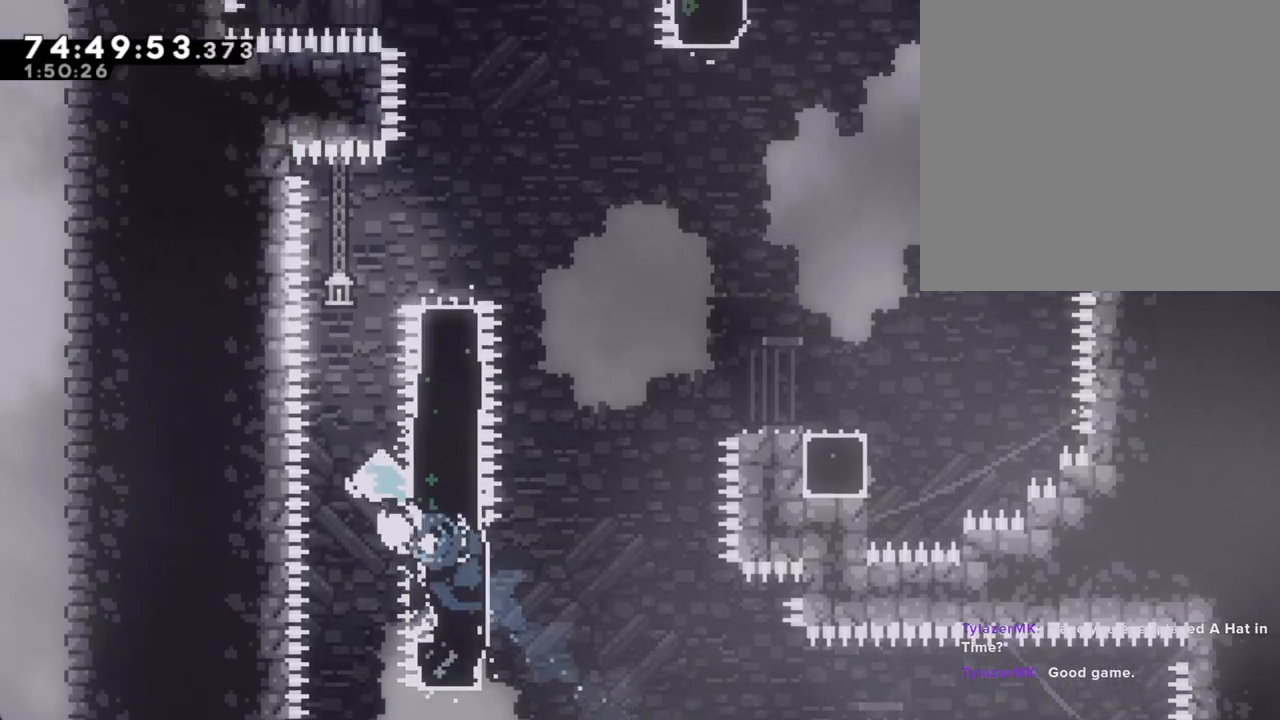
{"buttons": [], "left_stick": "up-right", "right_stick": "center", "events": [[118, "X", "down"], [302, "left_stick", "up-right"], [335, "X", "up"]]}
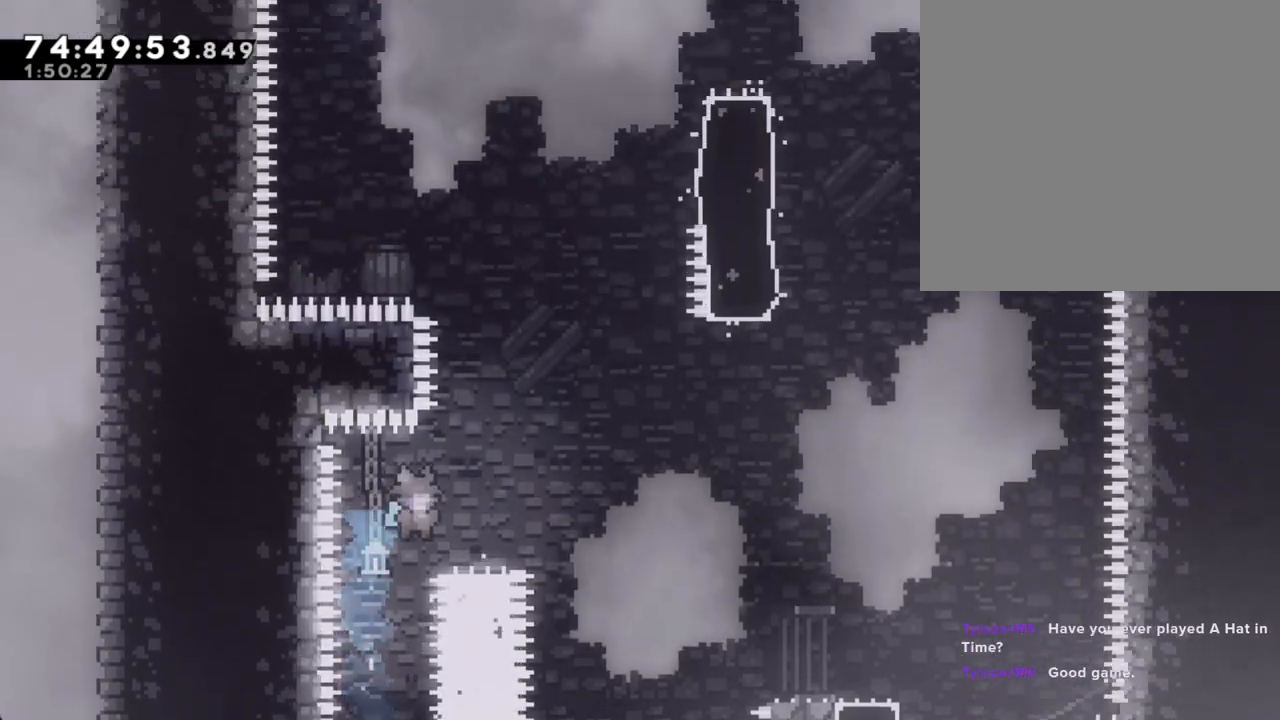
{"buttons": ["A"], "left_stick": "right", "right_stick": "center"}
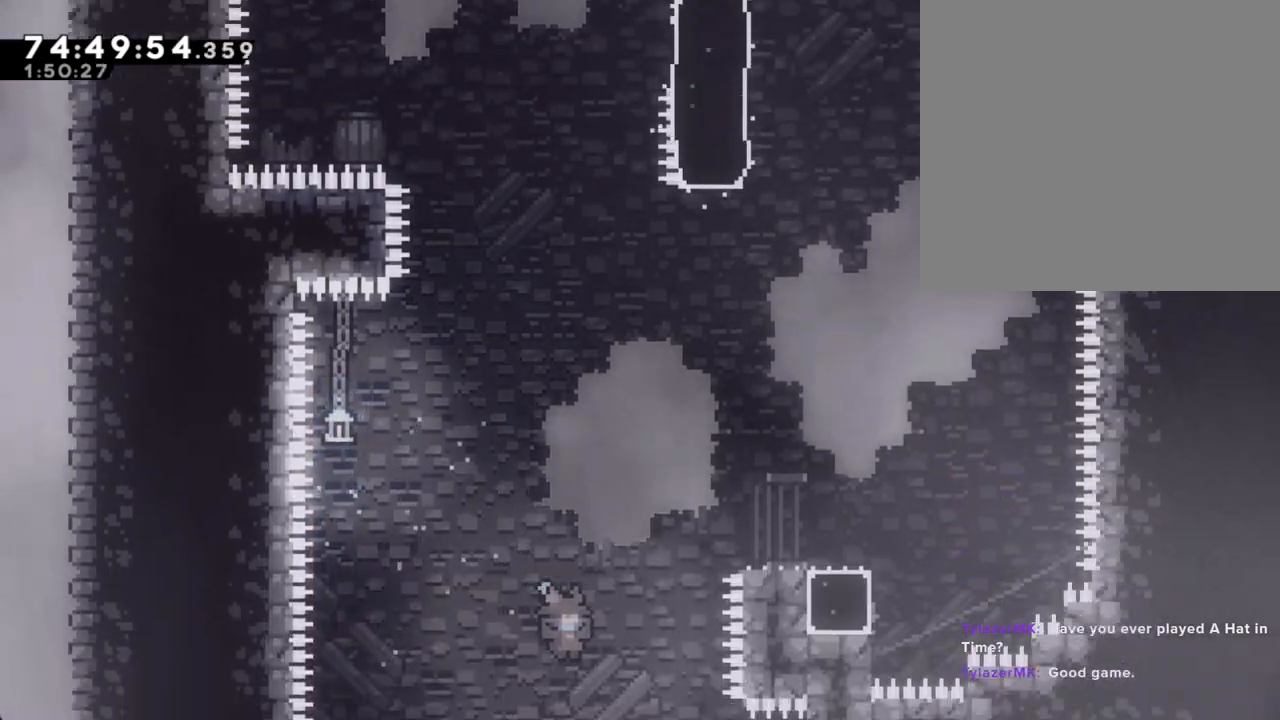
{"buttons": [], "left_stick": "up-right", "right_stick": "center", "events": [[67, "A", "up"], [184, "A", "down"], [301, "left_stick", "up-right"], [318, "A", "up"], [418, "A", "down"], [502, "A", "up"]]}
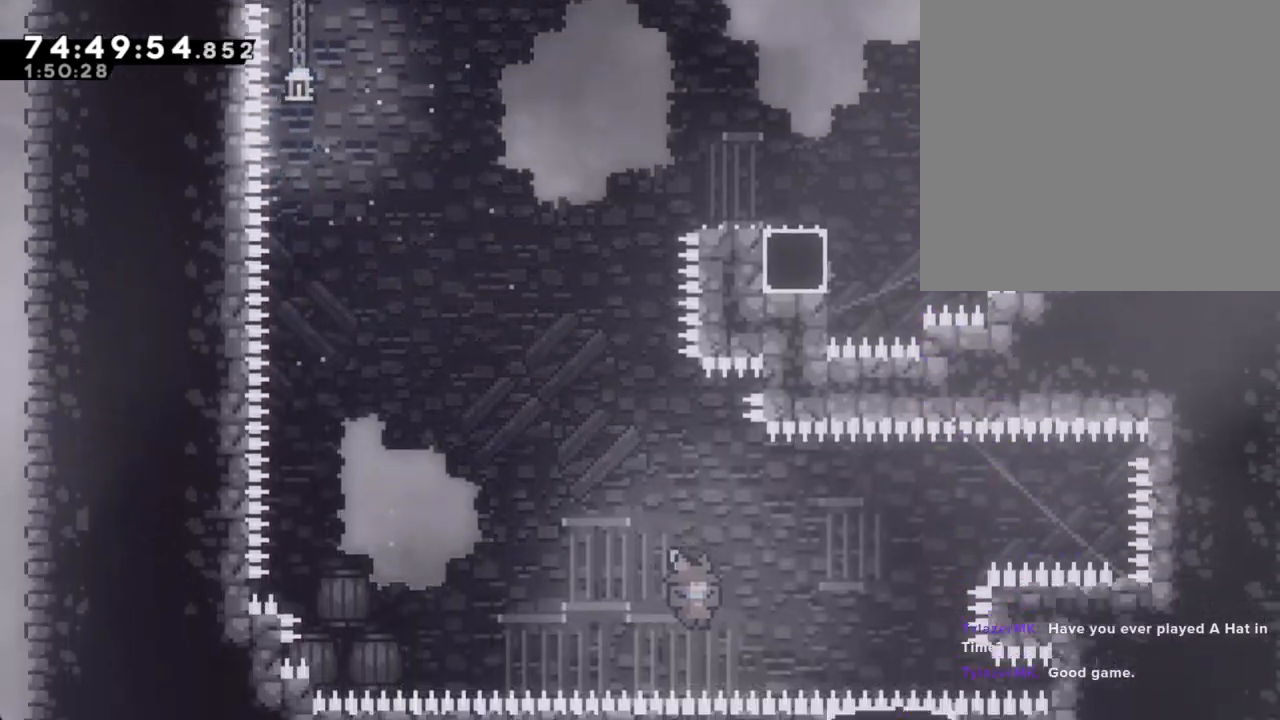
{"buttons": ["A"], "left_stick": "center", "right_stick": "center", "events": [[101, "A", "down"], [118, "left_stick", "center"], [201, "A", "up"], [268, "A", "down"], [386, "A", "up"], [453, "A", "down"]]}
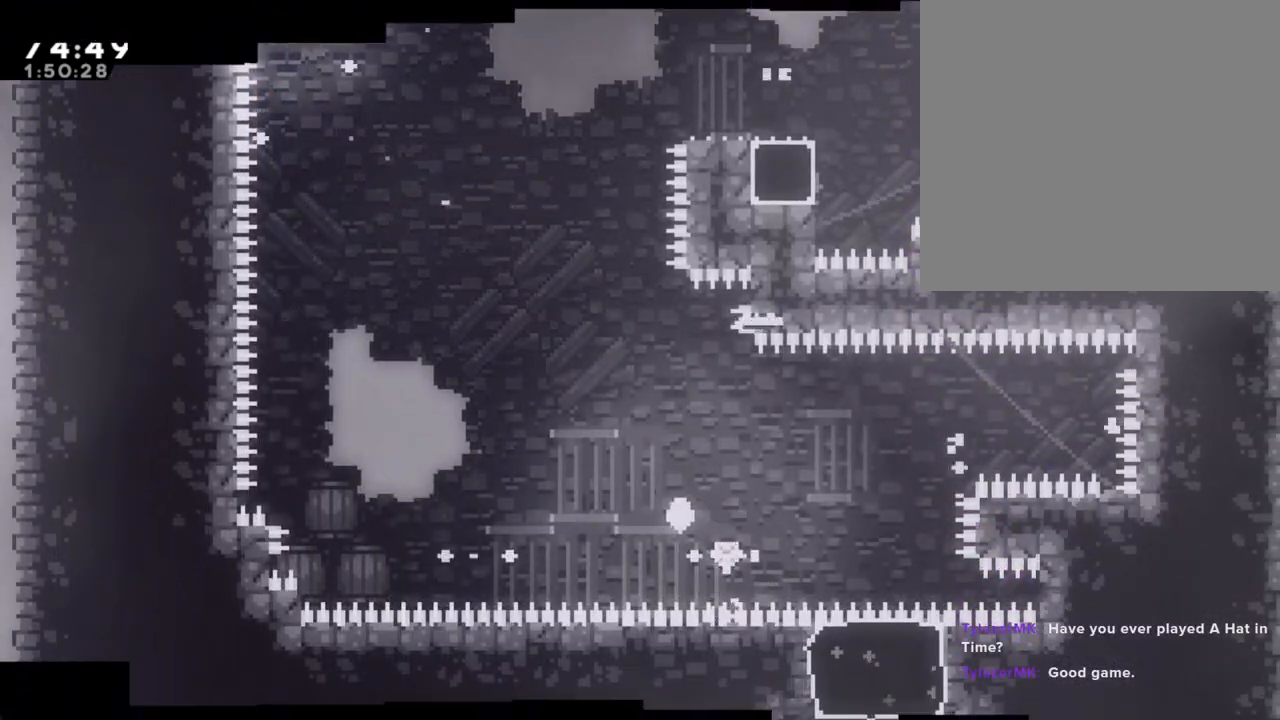
{"buttons": [], "left_stick": "center", "right_stick": "center", "events": [[67, "A", "up"]]}